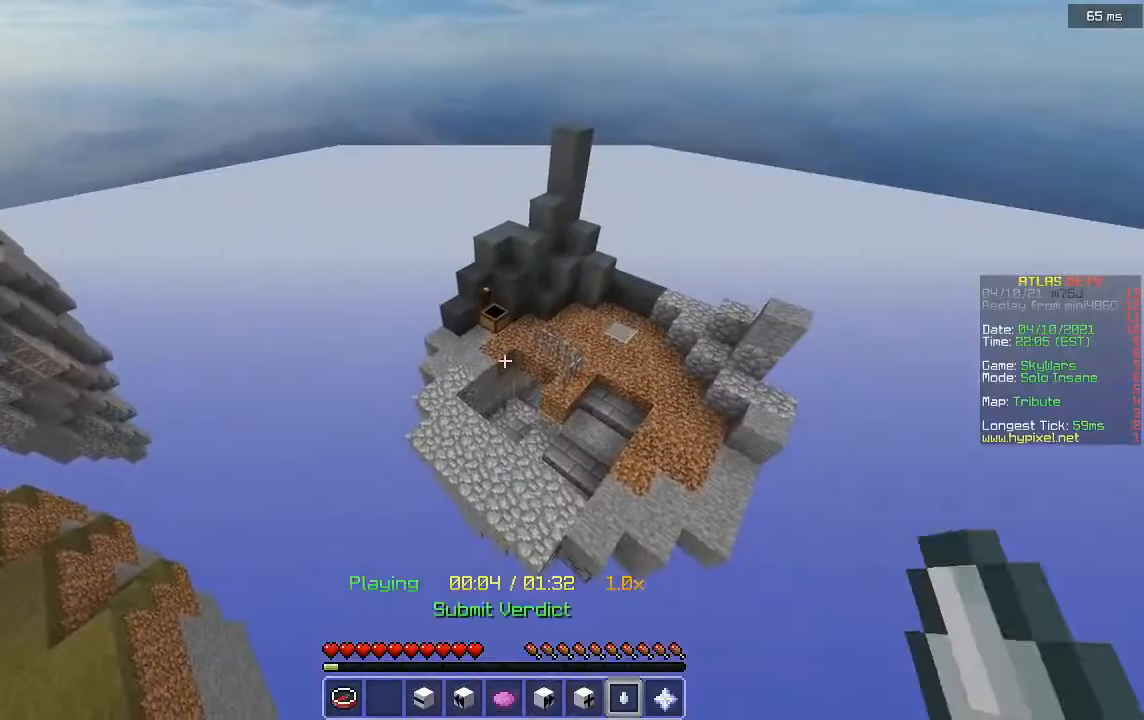
Gameplay with keyboard and mouse; each line is a JSON object with the keys and mouse buttons held at the frame after it. "events" lists presses ("down") and releases ("up") of "a", "d", "s", "w", "mouse_left" and "mouse_right" between this image and that frame as [ms after this image, input, new state], when the widget could be followed in between. "mouse_left", "mouse_right" = the "left", "right" buttons of the "mouse" list. No other keys are recorded. Fast repeated clicks can show as one long hold. Mouse movement is not recorded.
{"keys": [], "mouse": [], "events": [[120, "mouse_right", "up"]]}
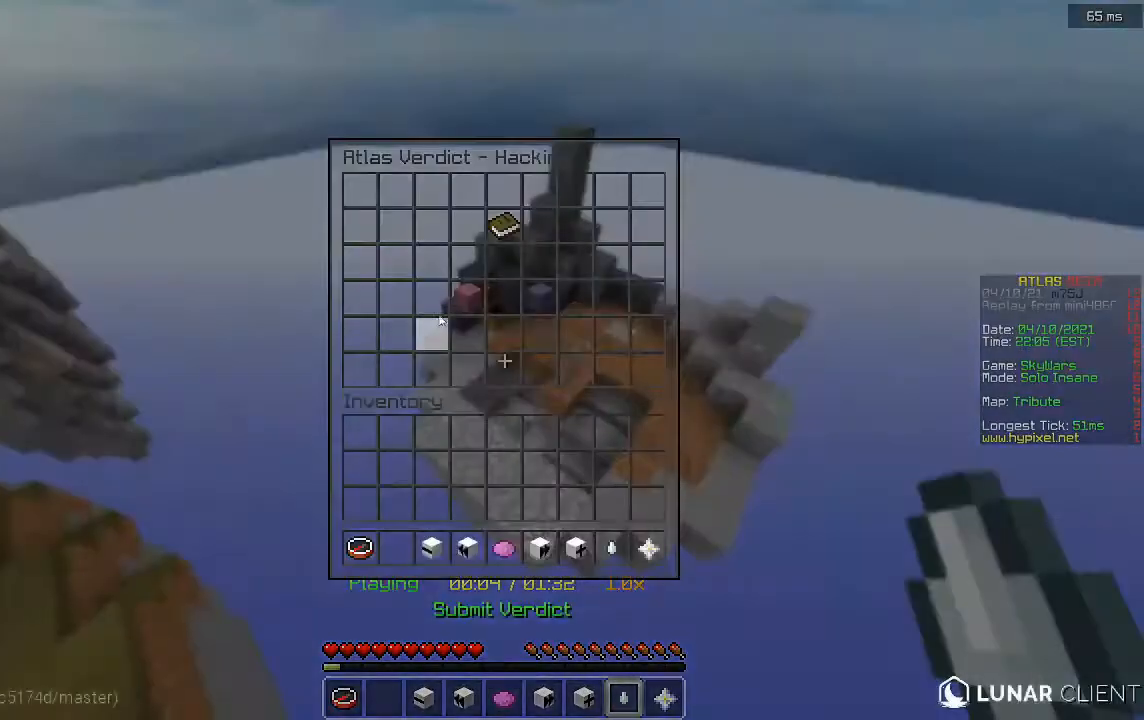
{"keys": [], "mouse": [], "events": []}
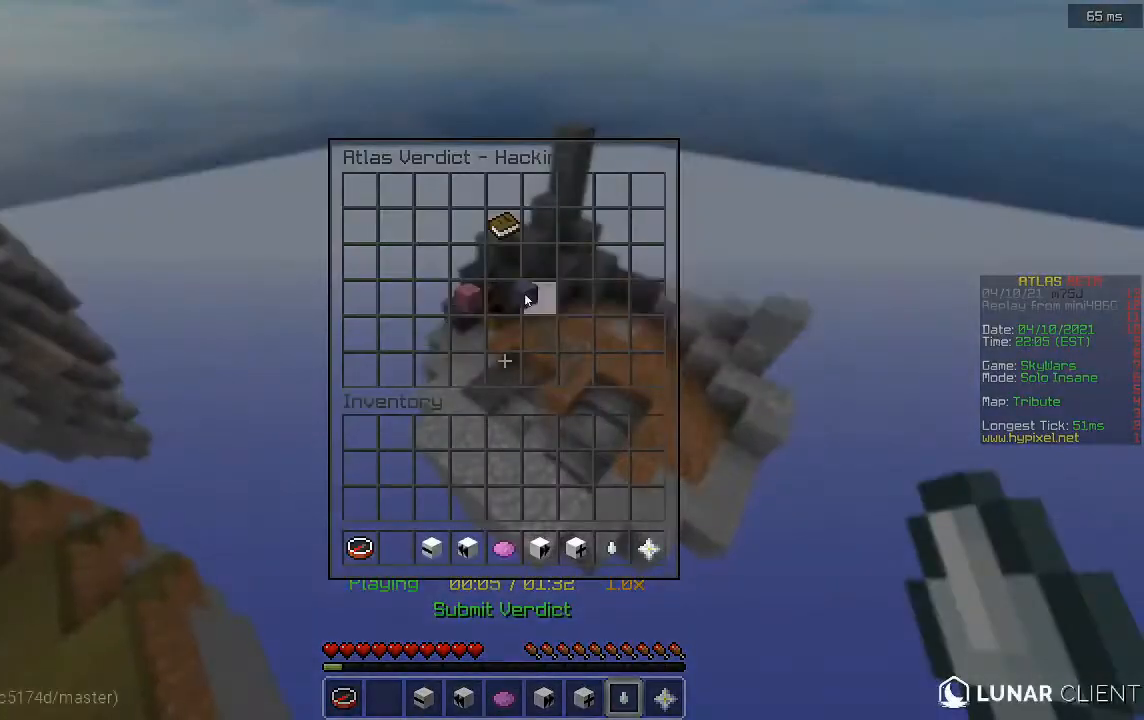
{"keys": [], "mouse": [], "events": []}
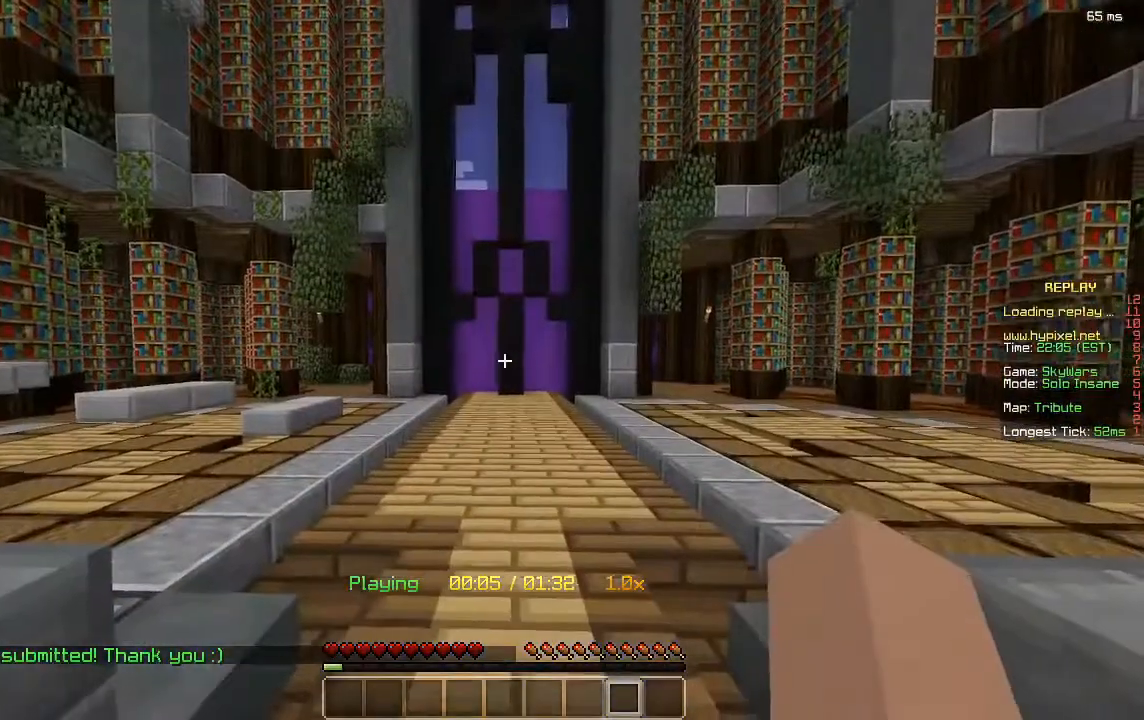
{"keys": [], "mouse": [], "events": []}
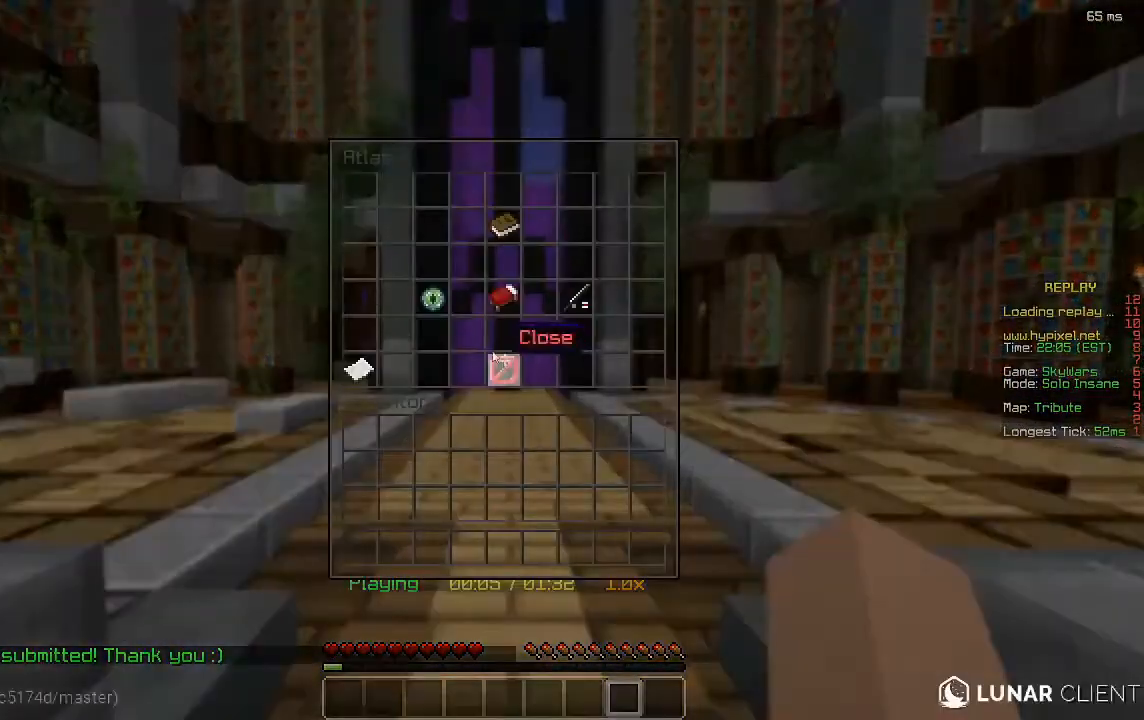
{"keys": [], "mouse": [], "events": []}
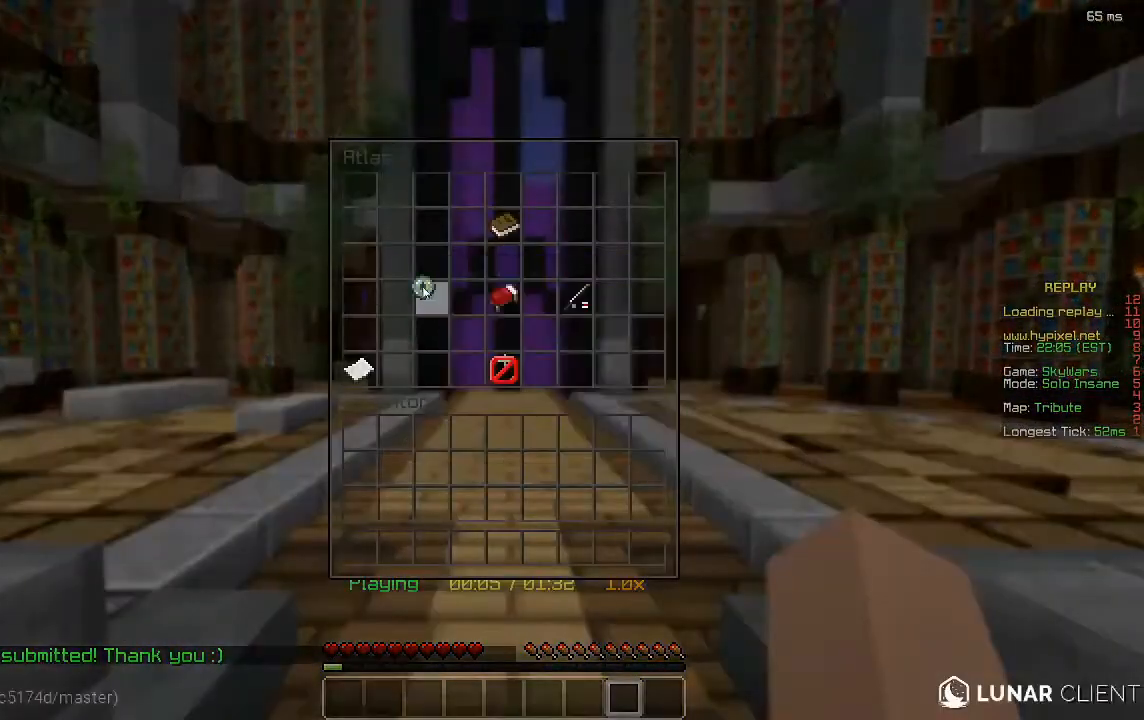
{"keys": [], "mouse": [], "events": []}
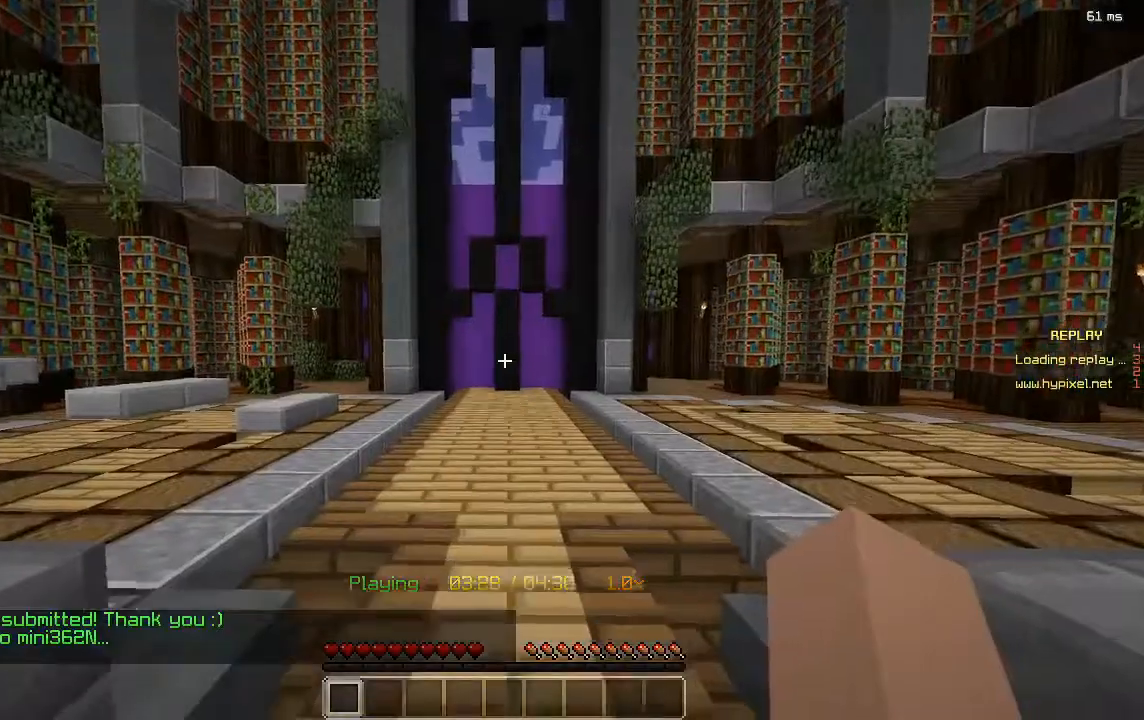
{"keys": [], "mouse": [], "events": []}
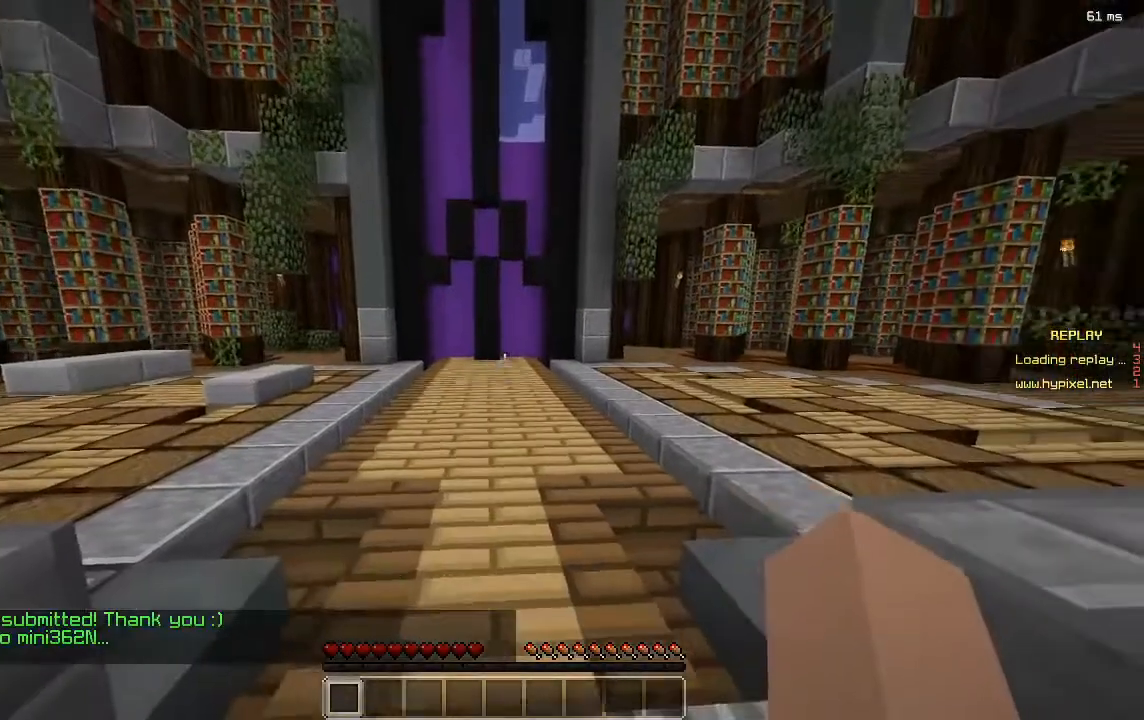
{"keys": [], "mouse": [], "events": []}
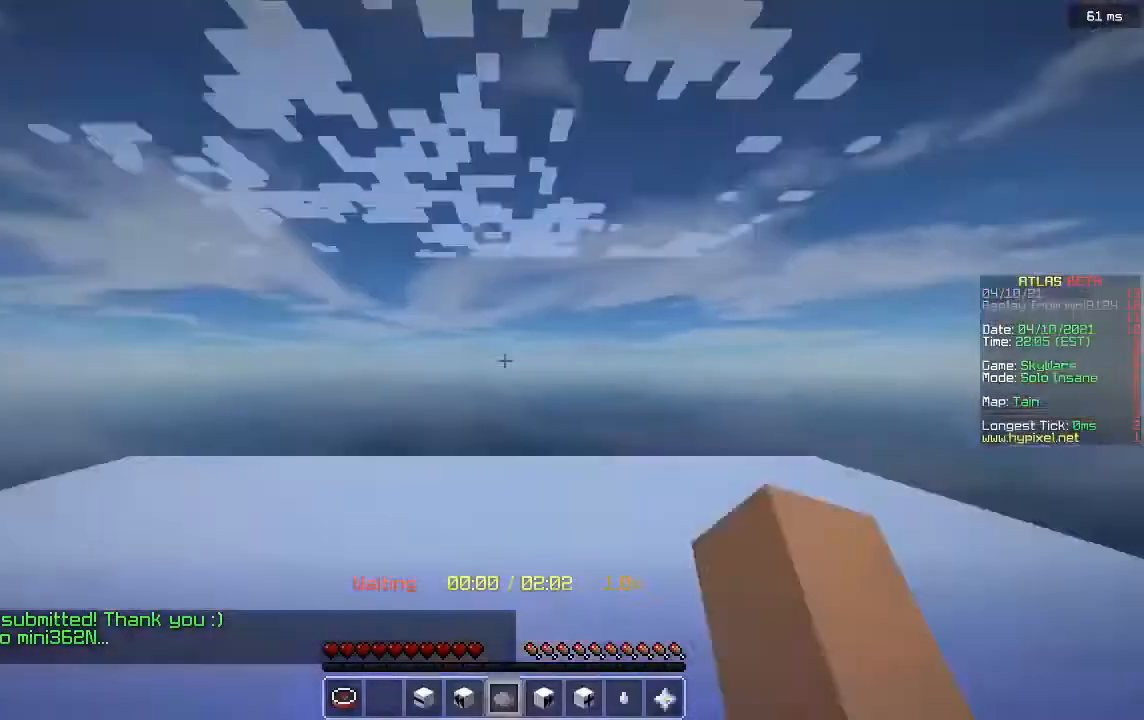
{"keys": [], "mouse": [], "events": []}
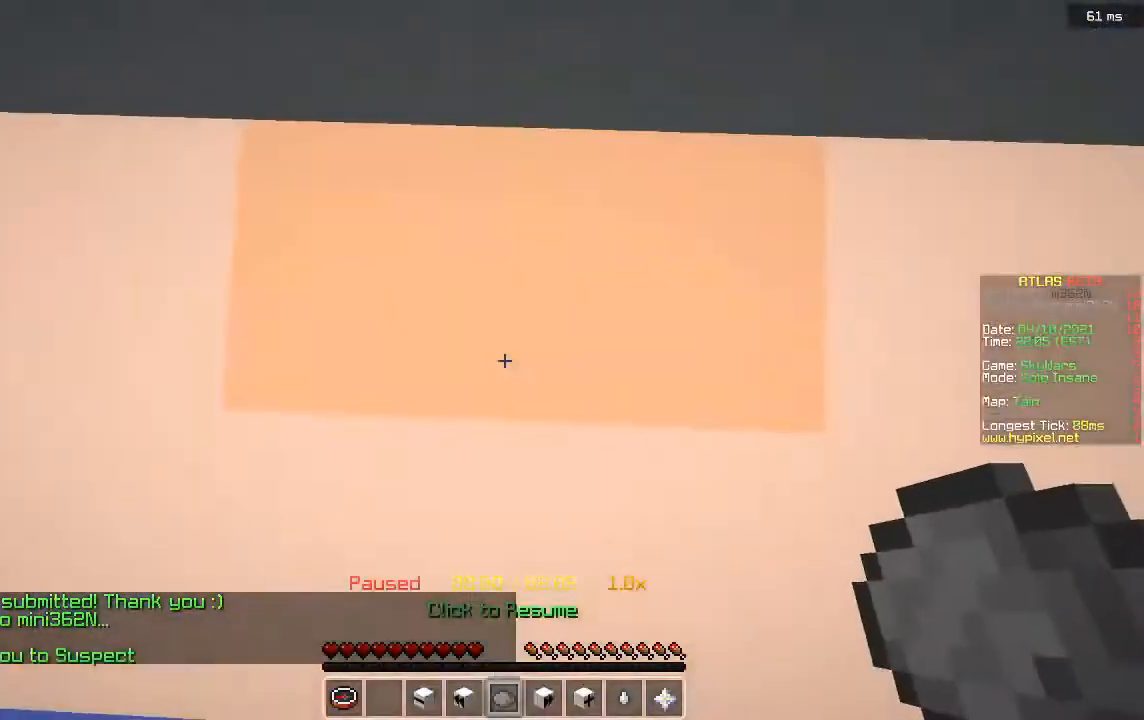
{"keys": ["w"], "mouse": [], "events": [[120, "w", "down"]]}
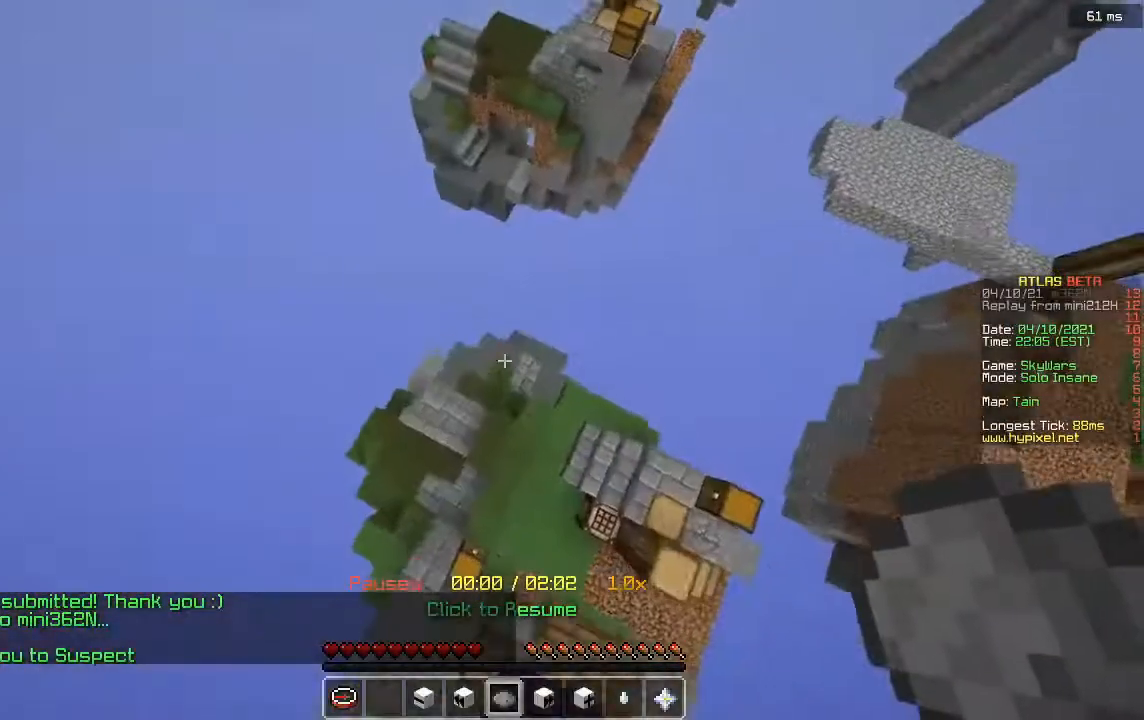
{"keys": ["s"], "mouse": [], "events": [[80, "w", "up"], [120, "mouse_right", "down"], [280, "mouse_right", "up"], [440, "s", "down"]]}
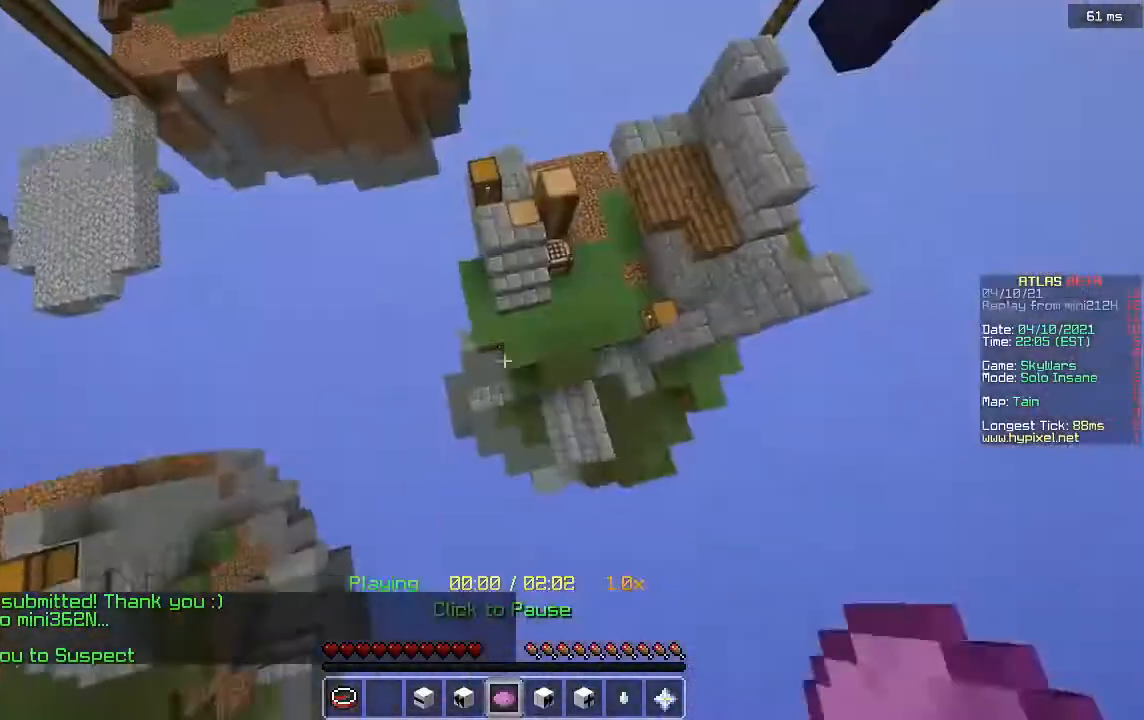
{"keys": ["s"], "mouse": [], "events": []}
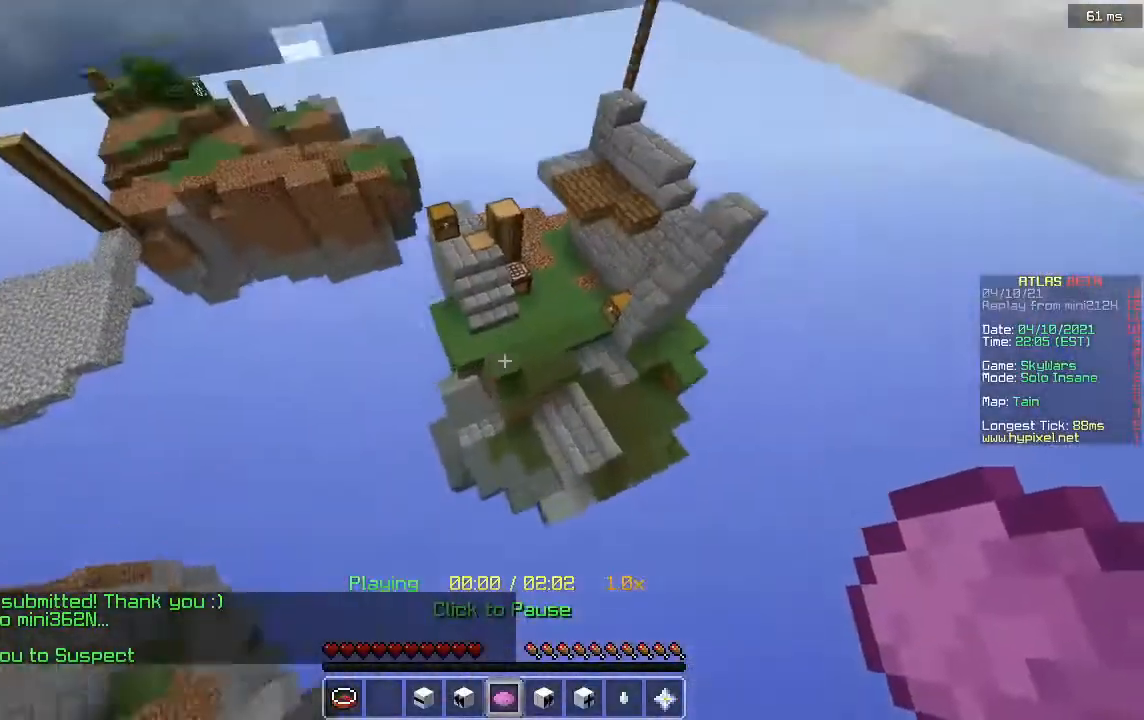
{"keys": [], "mouse": [], "events": [[200, "s", "up"]]}
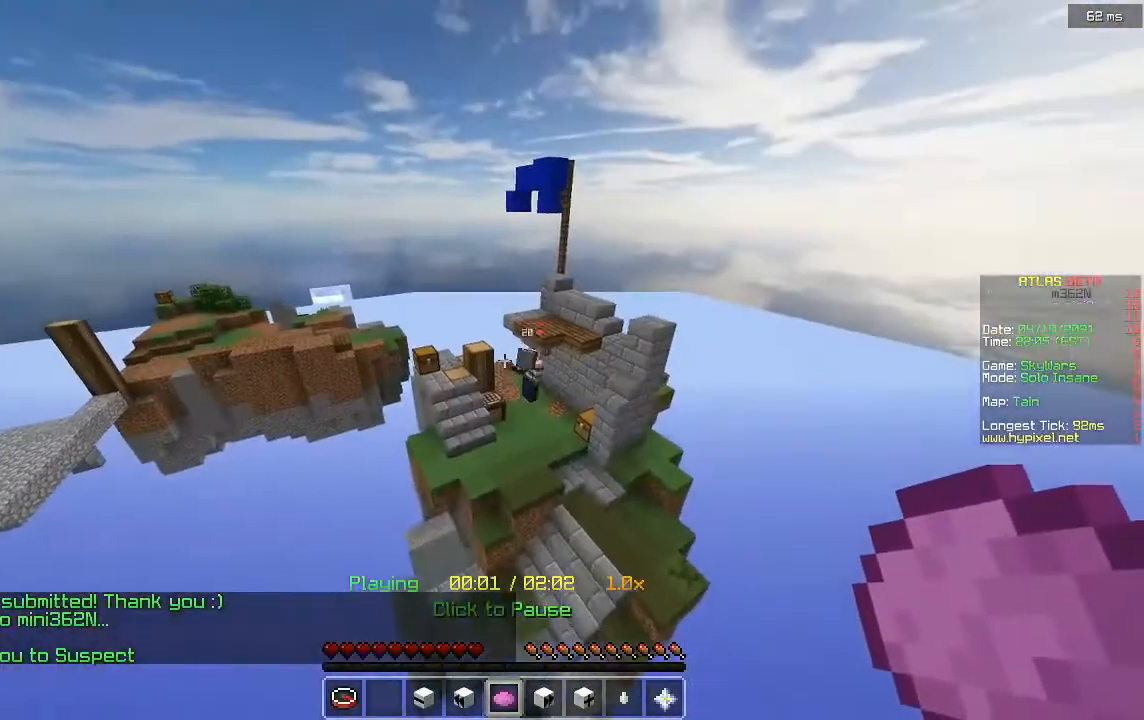
{"keys": [], "mouse": [], "events": []}
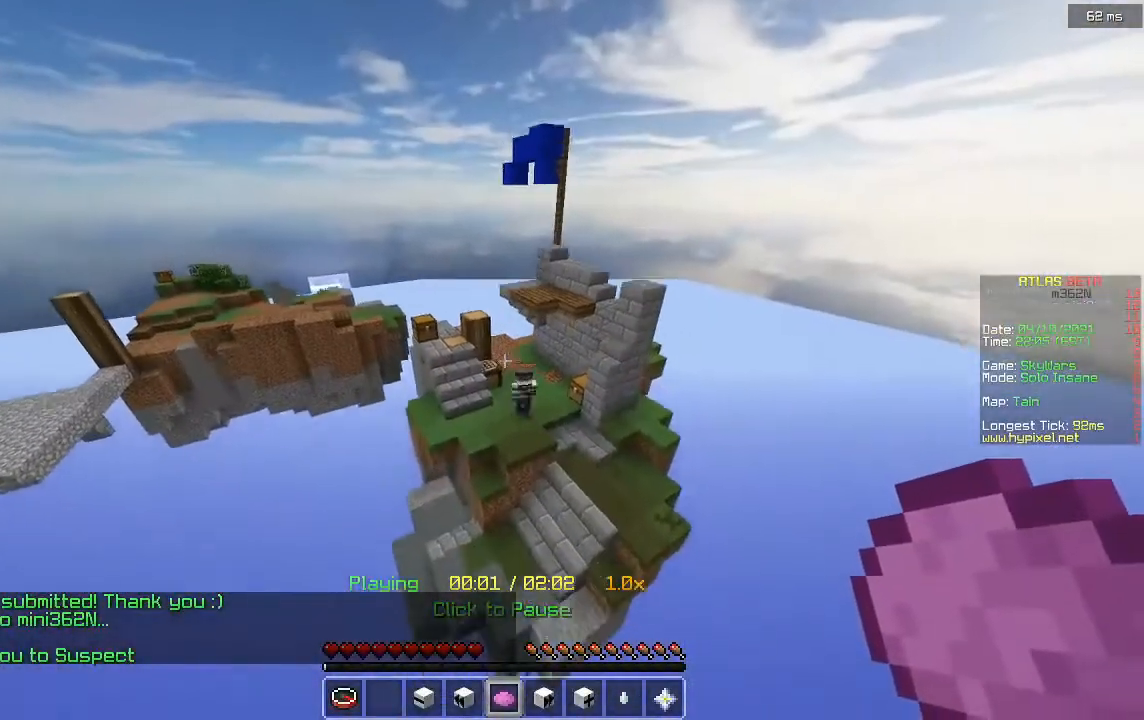
{"keys": ["w"], "mouse": [], "events": [[40, "w", "down"]]}
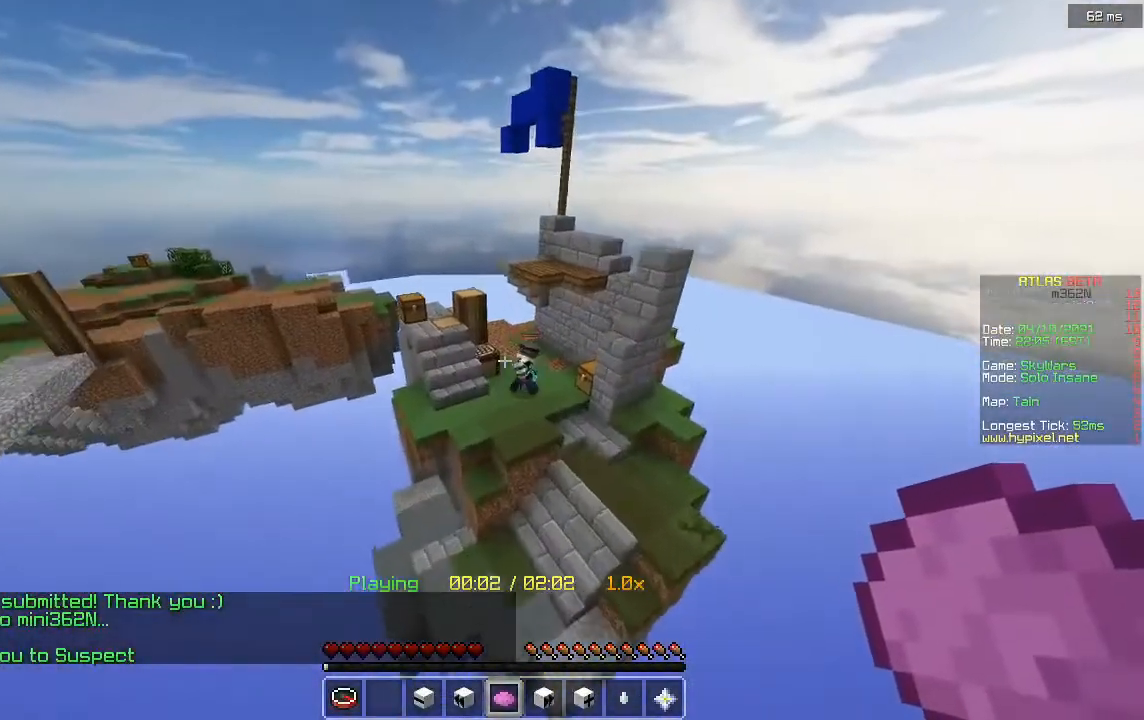
{"keys": [], "mouse": [], "events": [[200, "w", "up"]]}
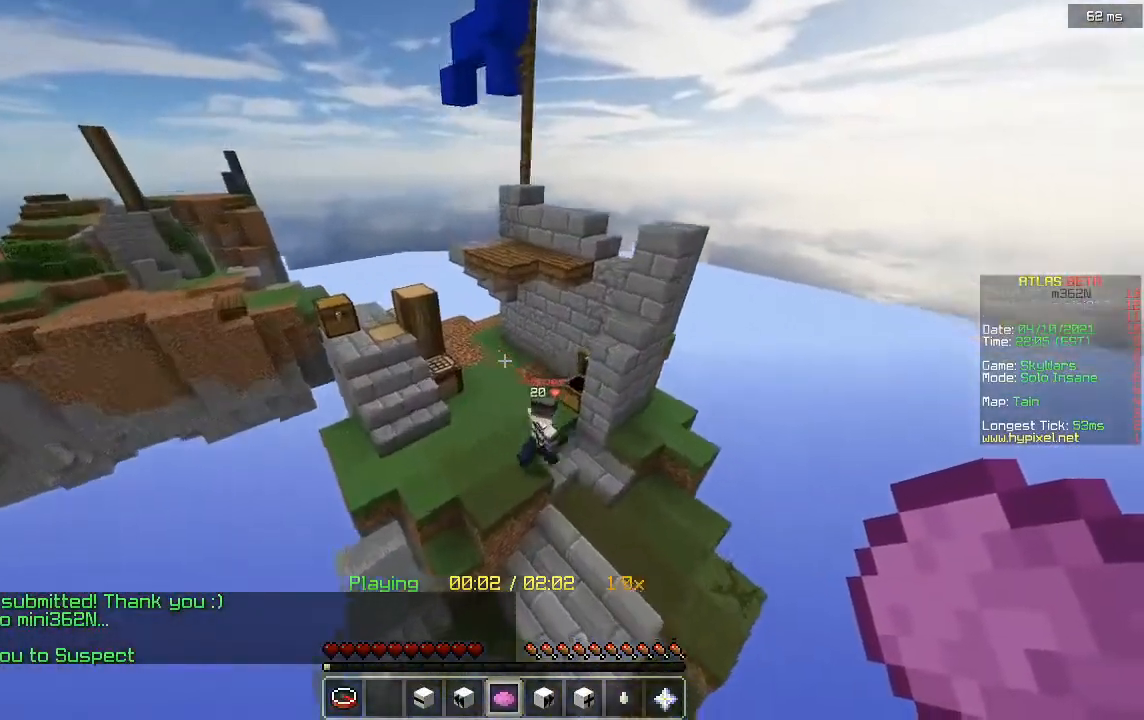
{"keys": [], "mouse": [], "events": []}
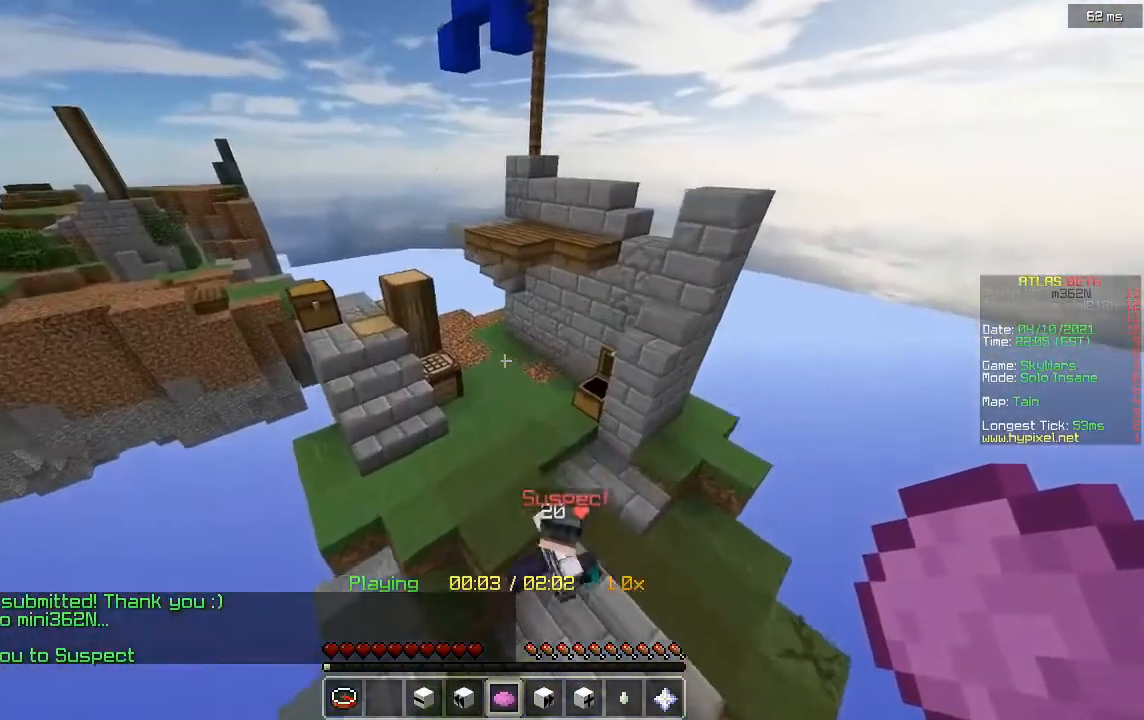
{"keys": [], "mouse": [], "events": []}
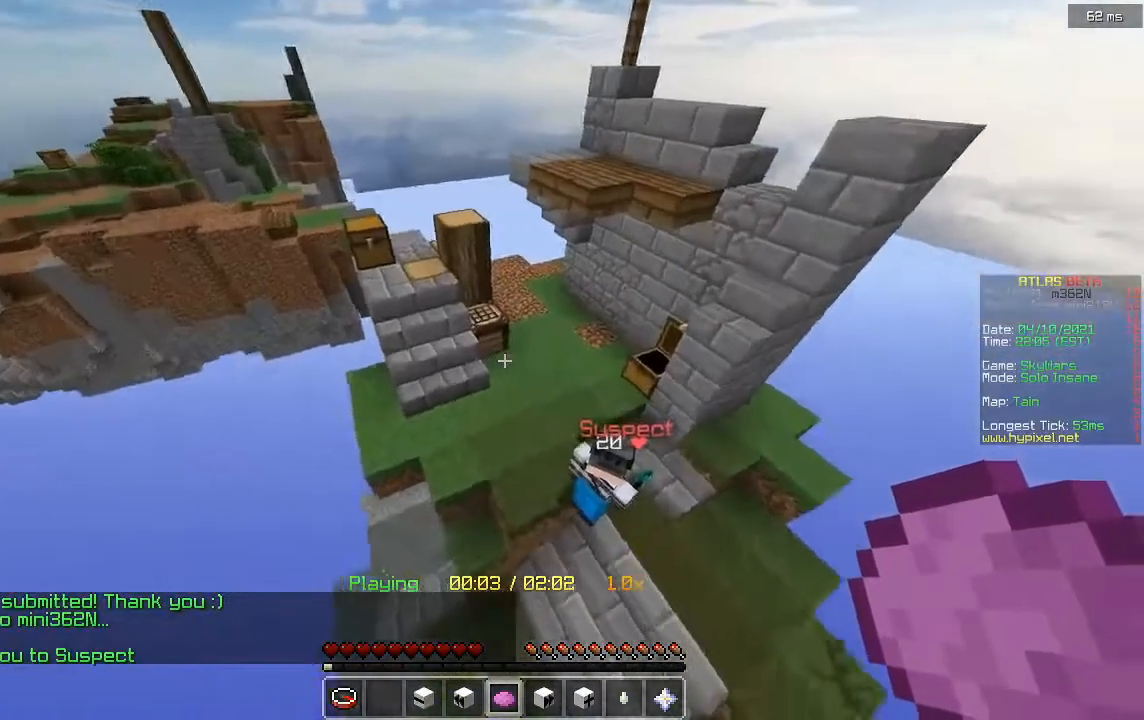
{"keys": [], "mouse": [], "events": []}
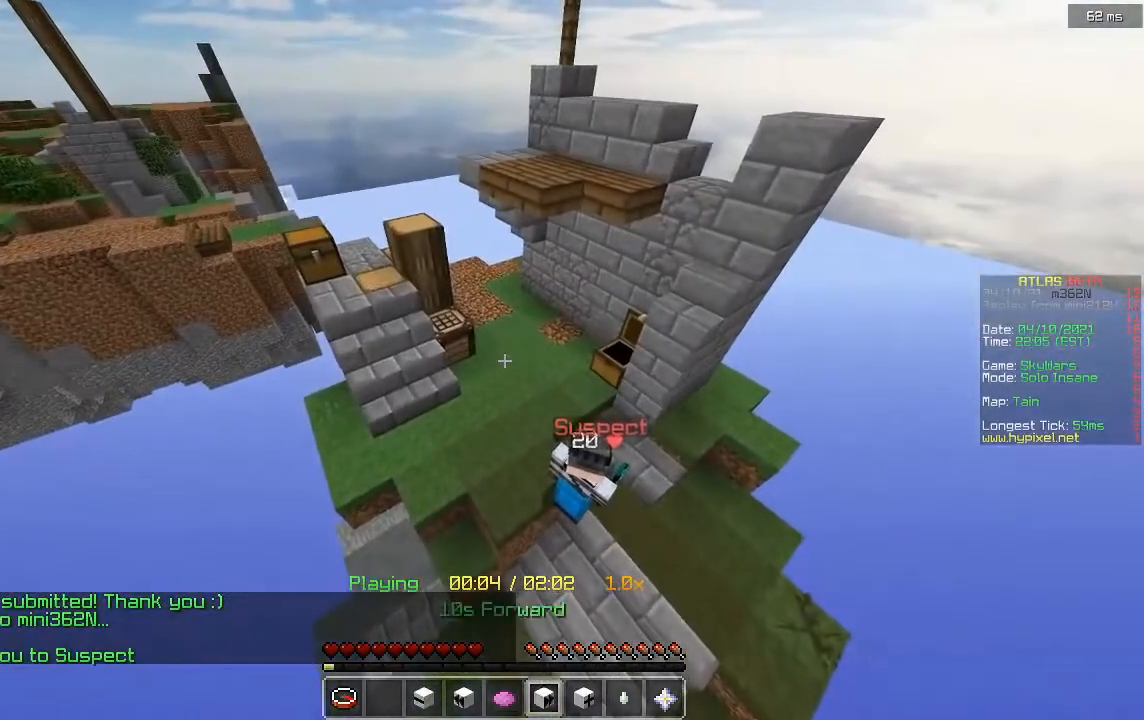
{"keys": [], "mouse": [], "events": []}
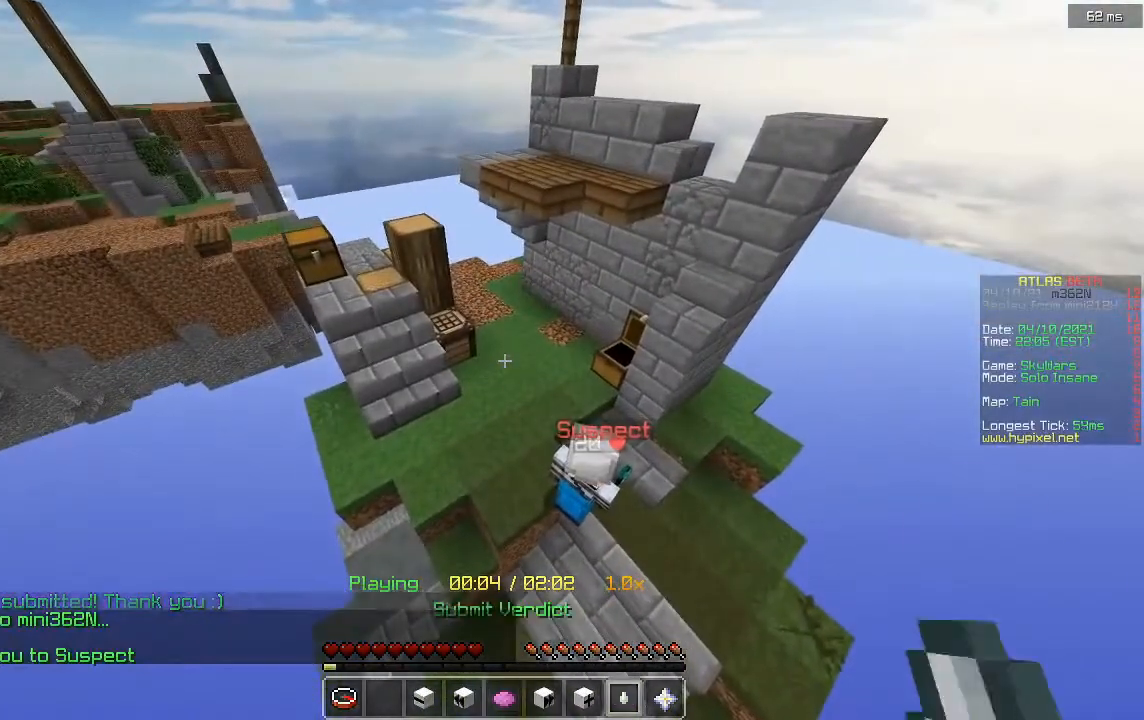
{"keys": [], "mouse": [], "events": []}
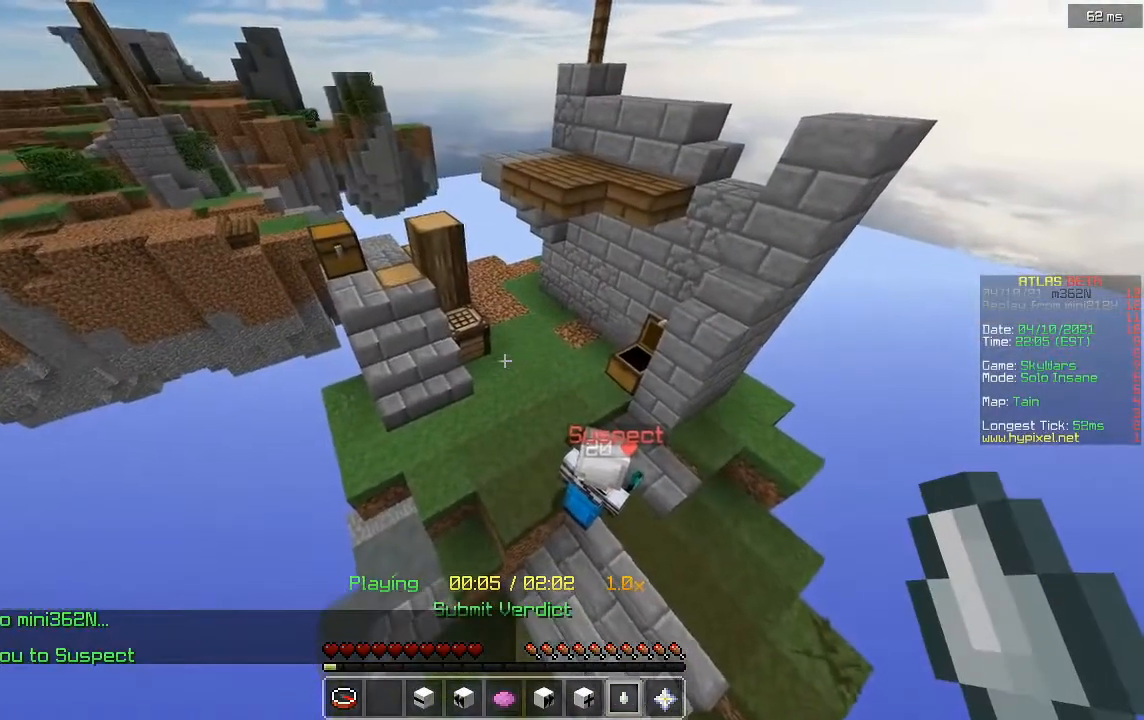
{"keys": [], "mouse": [], "events": []}
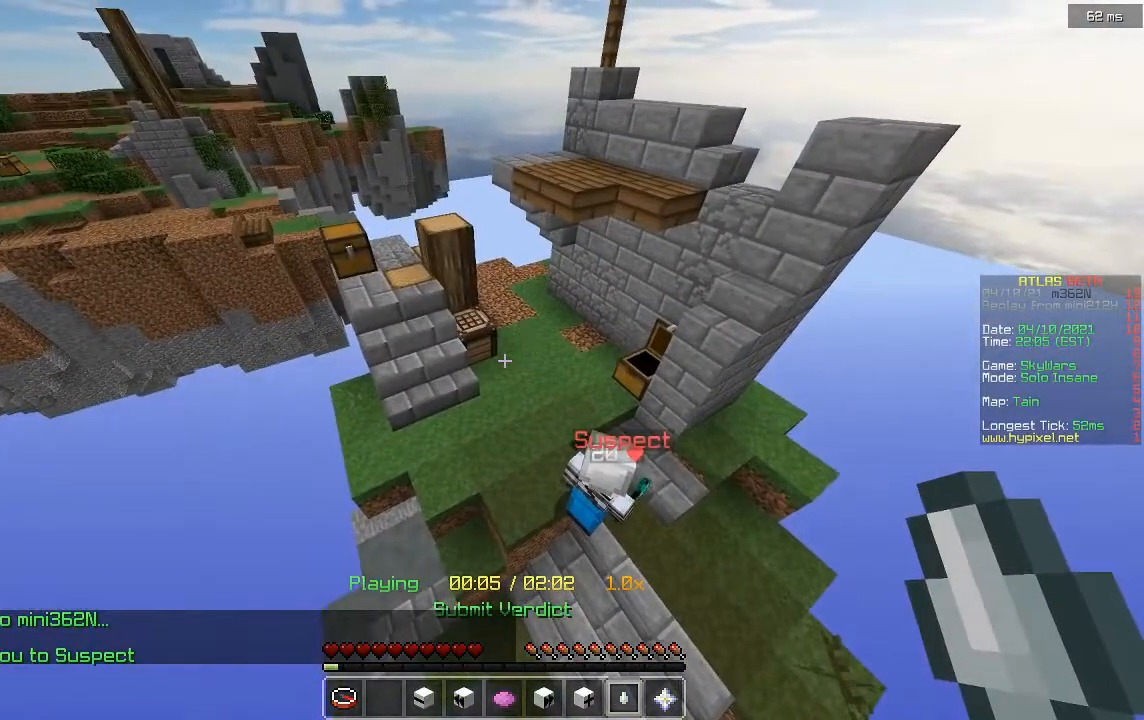
{"keys": [], "mouse": [], "events": []}
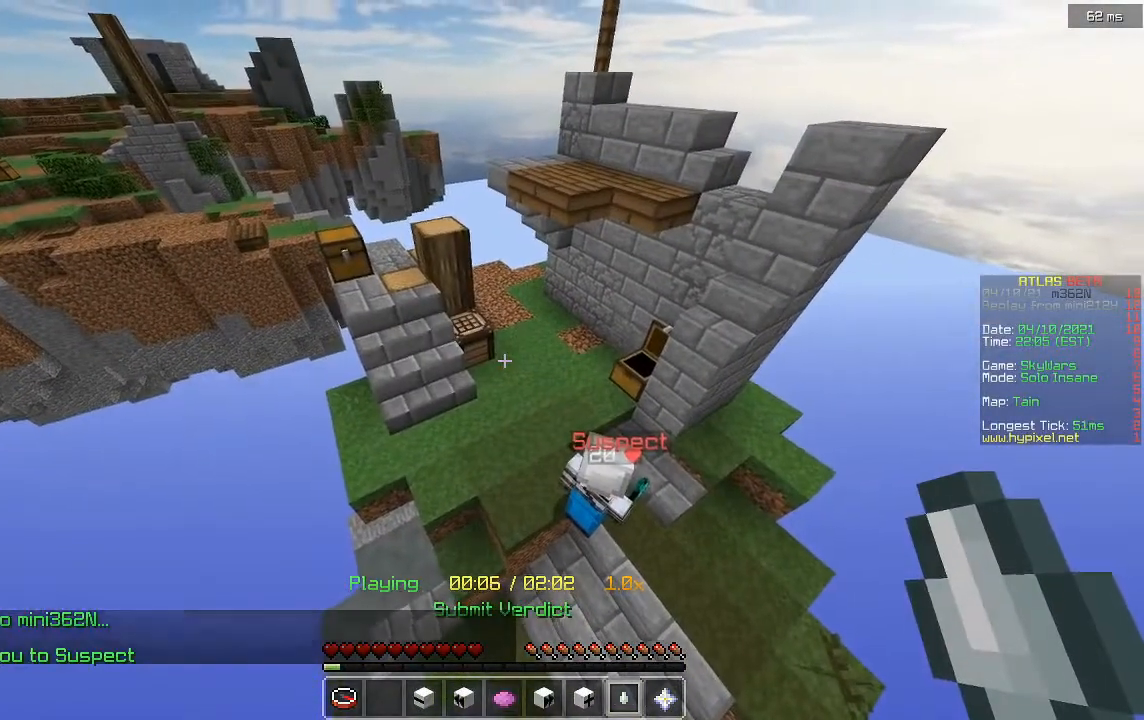
{"keys": [], "mouse": [], "events": []}
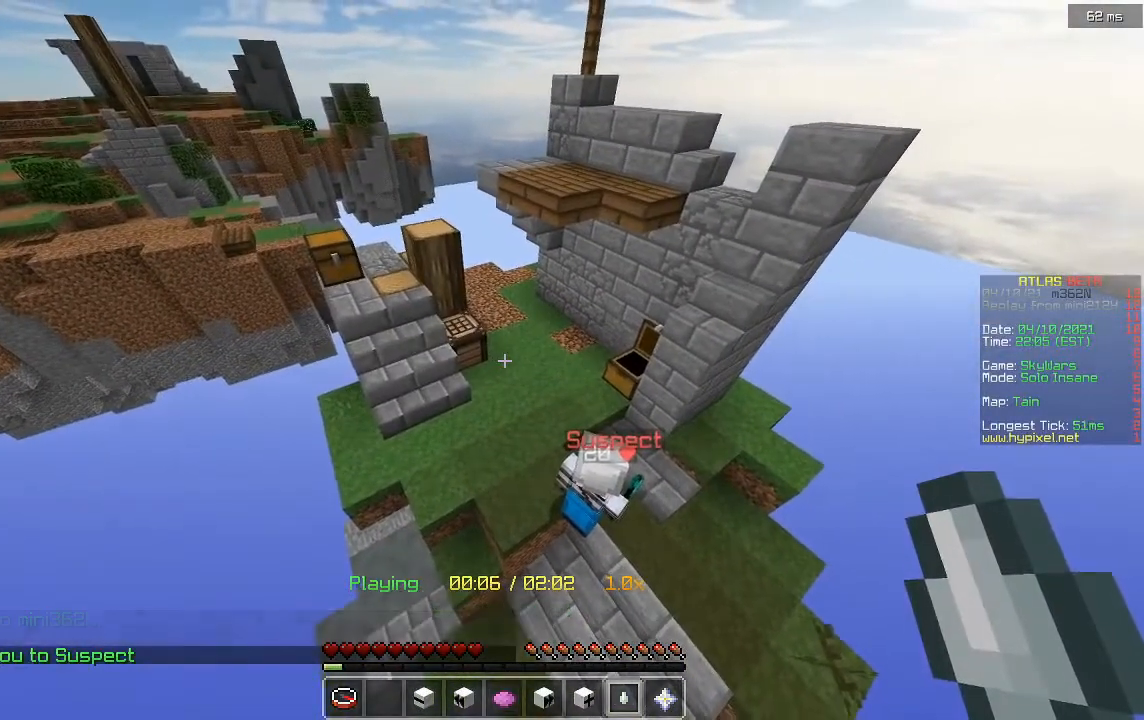
{"keys": [], "mouse": [], "events": []}
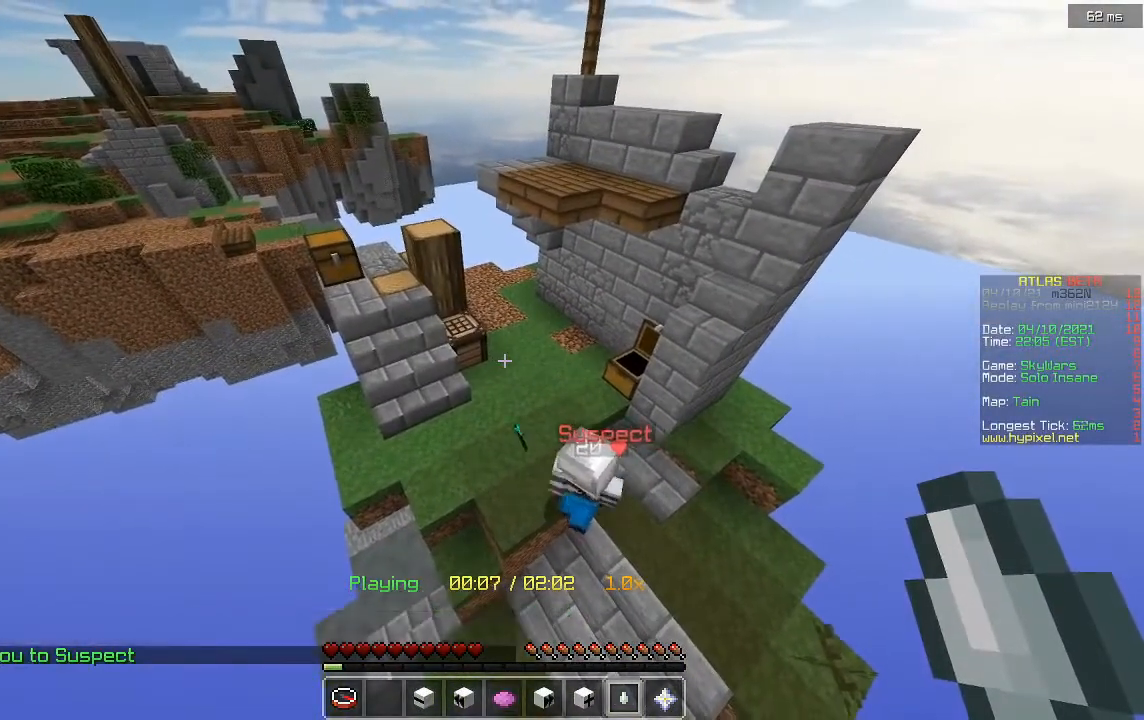
{"keys": [], "mouse": [], "events": []}